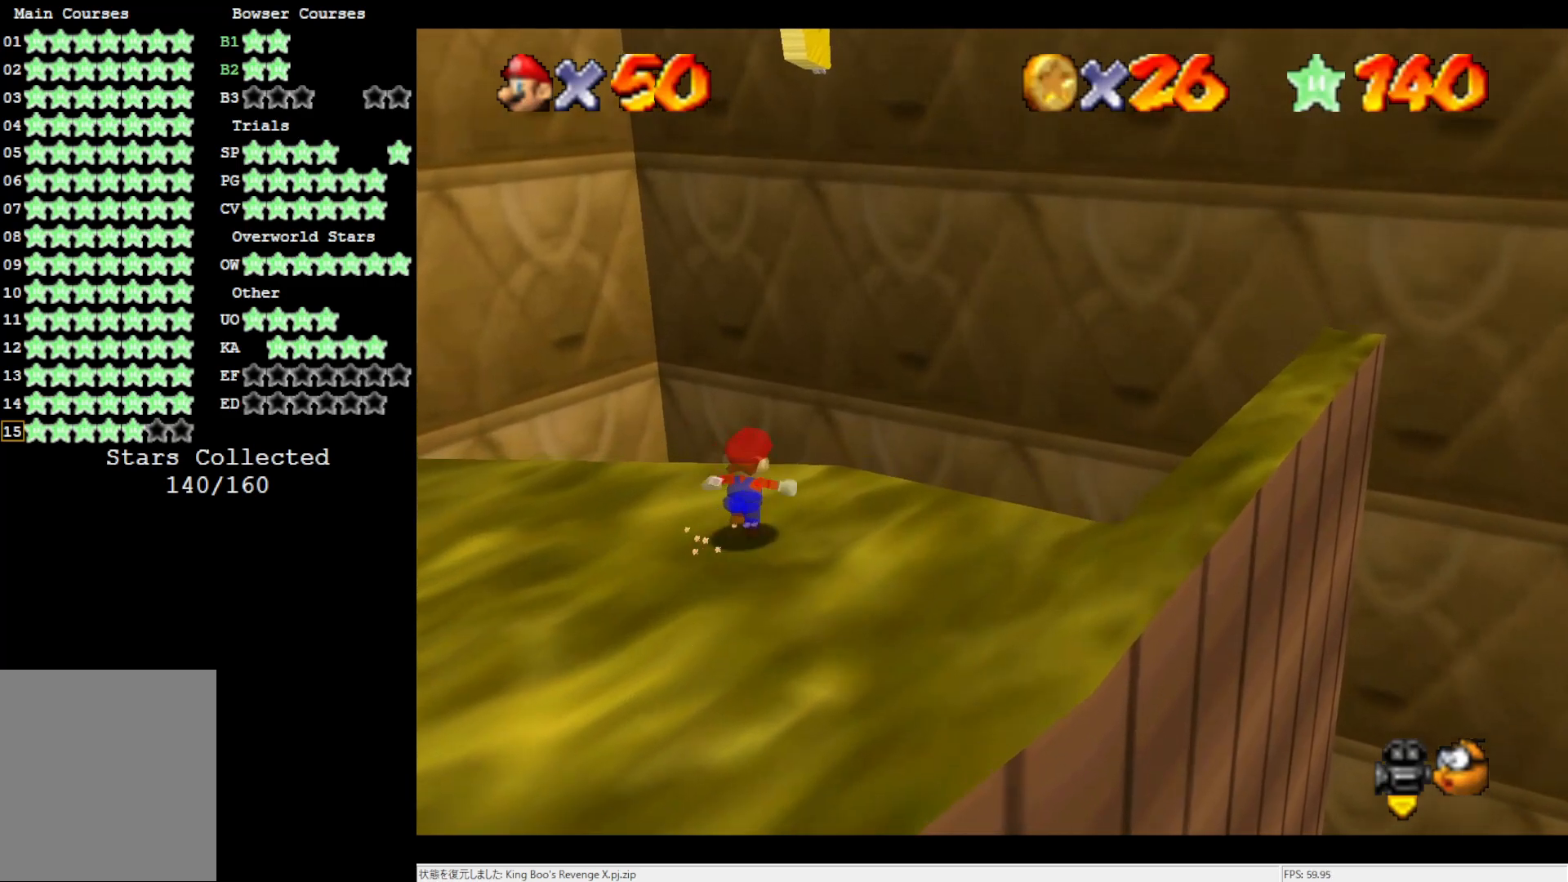
Gameplay with a controller (Nintendo layout); each line is a JSON object with the inputs held at the frame after it. "events" lists button and stick changes between this image and that frame as [ms after this image, input, new state], when the widget could be followed in between. Not read: L3 R3.
{"buttons": ["A"], "left_stick": "up", "events": [[167, "Z", "down"], [217, "left_stick", "up"], [250, "A", "down"], [417, "Z", "up"]]}
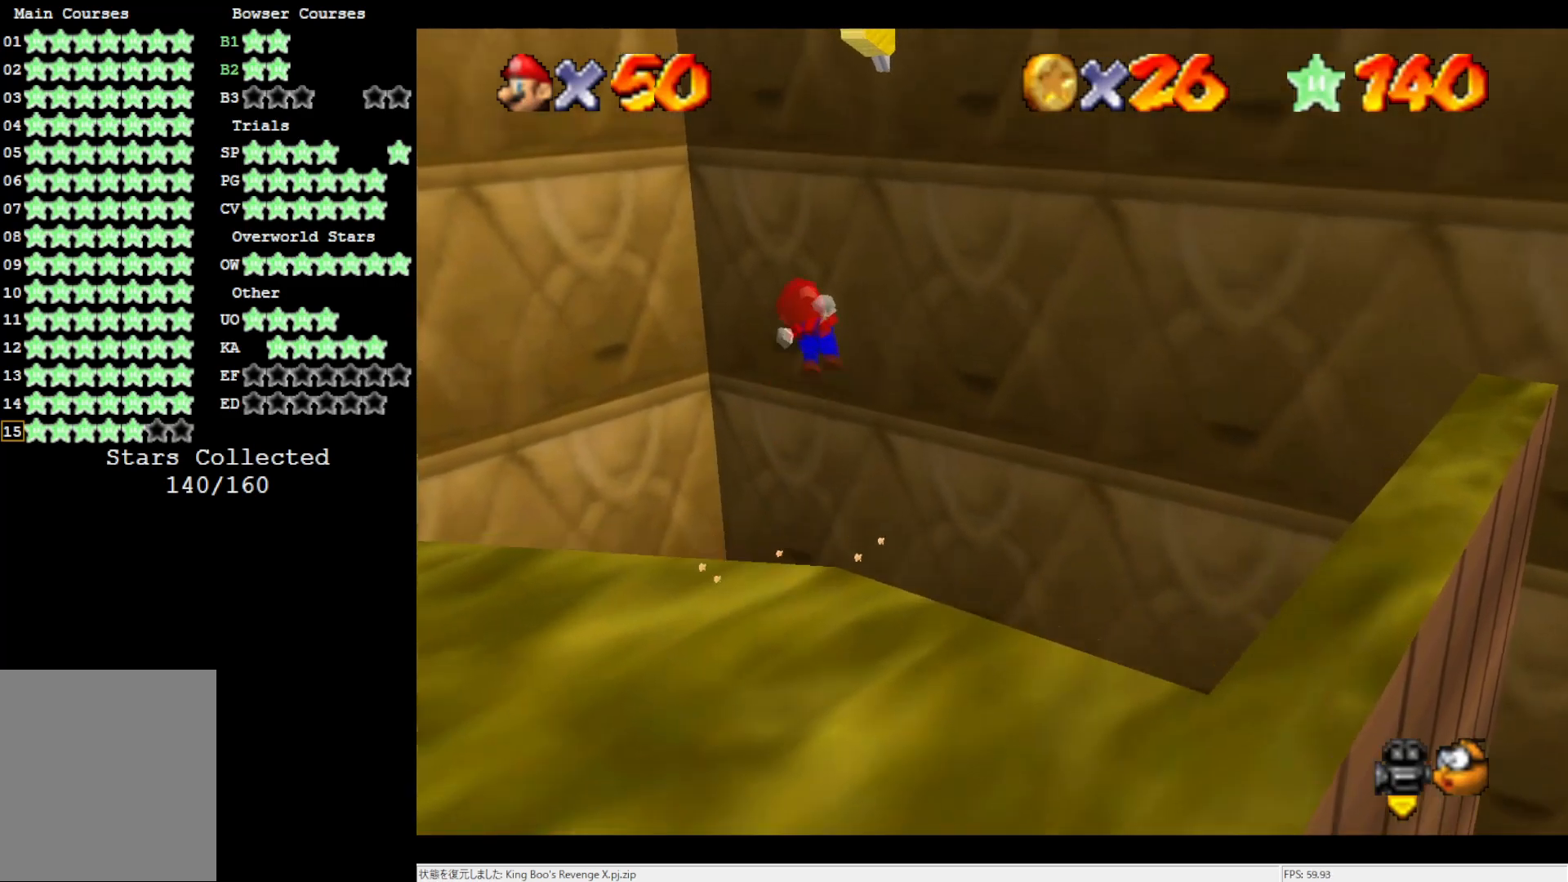
{"buttons": [], "left_stick": "up", "events": [[17, "A", "up"], [183, "left_stick", "up-left"], [417, "left_stick", "up"]]}
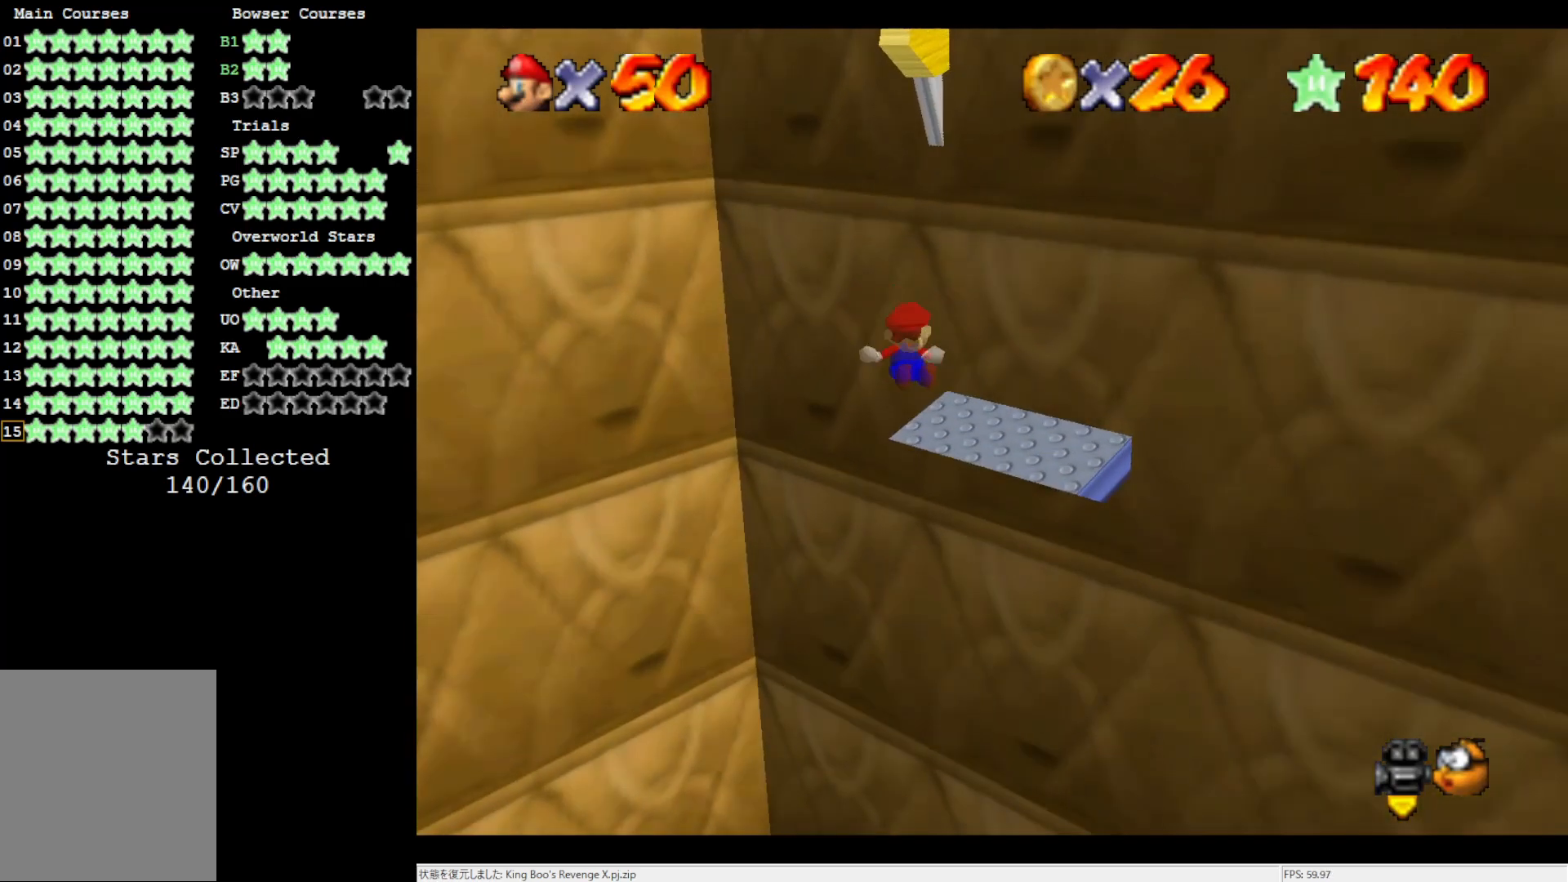
{"buttons": ["C_RIGHT"], "left_stick": "center", "events": [[183, "left_stick", "up-left"], [383, "C_RIGHT", "down"], [467, "left_stick", "center"]]}
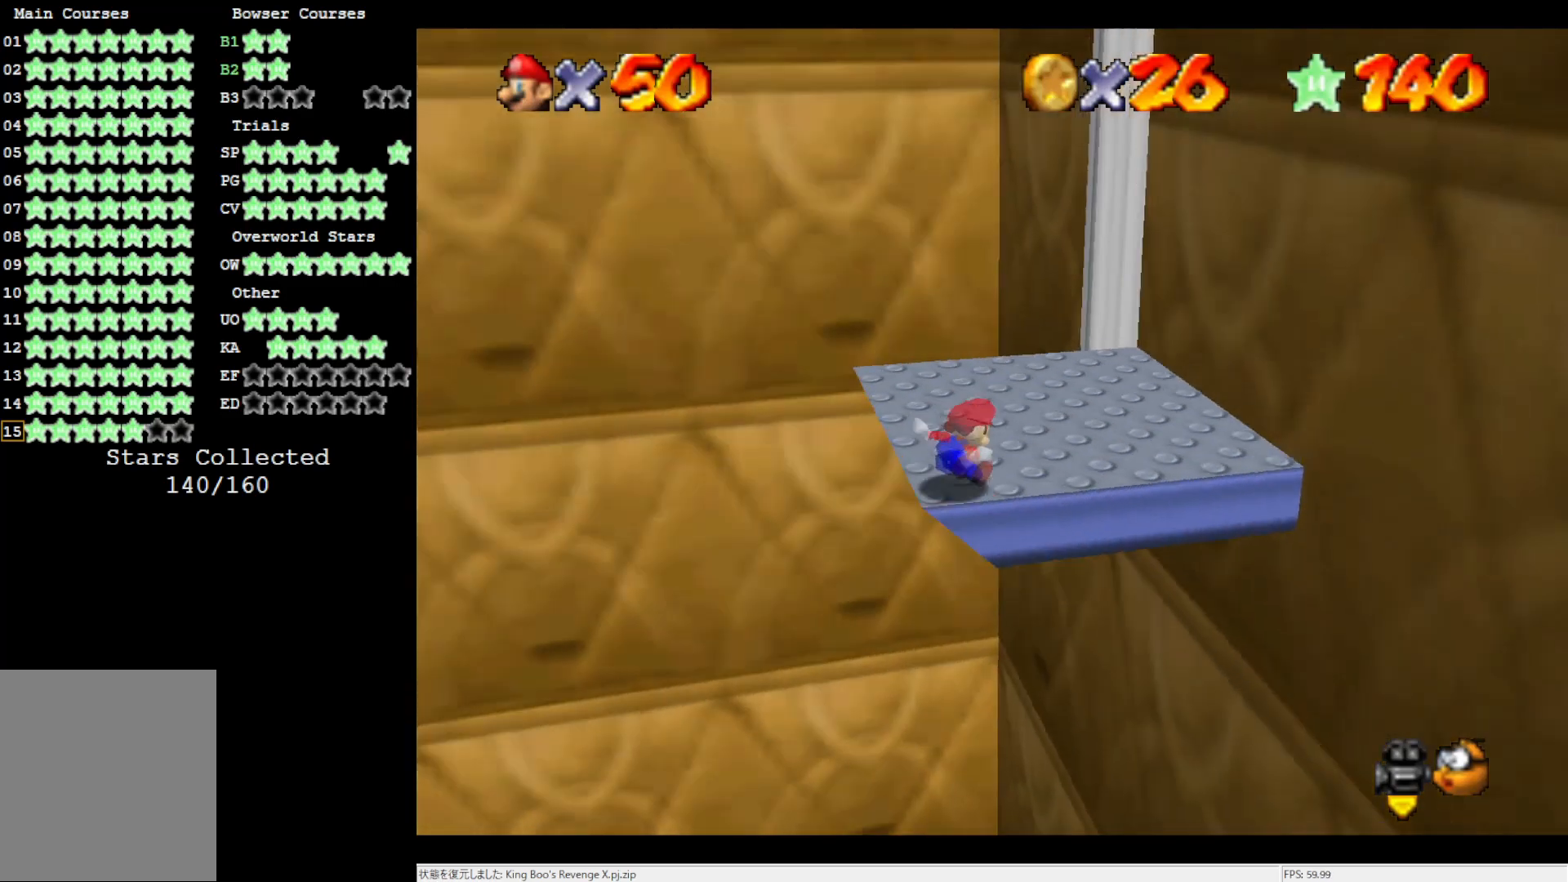
{"buttons": ["A"], "left_stick": "center", "events": [[17, "C_RIGHT", "up"], [383, "A", "down"]]}
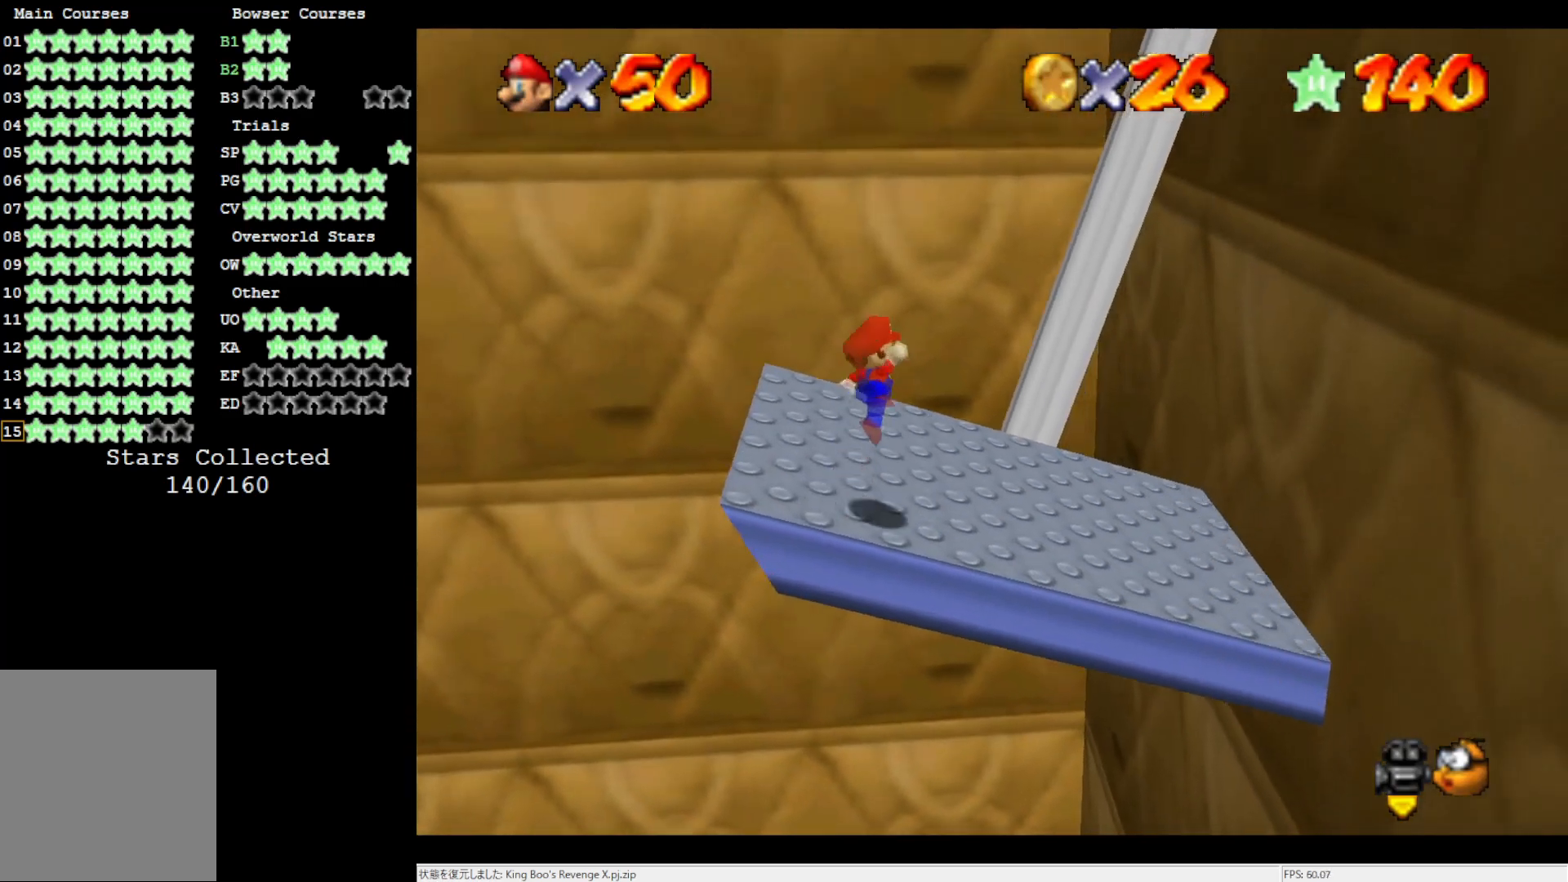
{"buttons": ["A"], "left_stick": "left", "events": [[17, "left_stick", "left"], [333, "B", "down"], [483, "B", "up"]]}
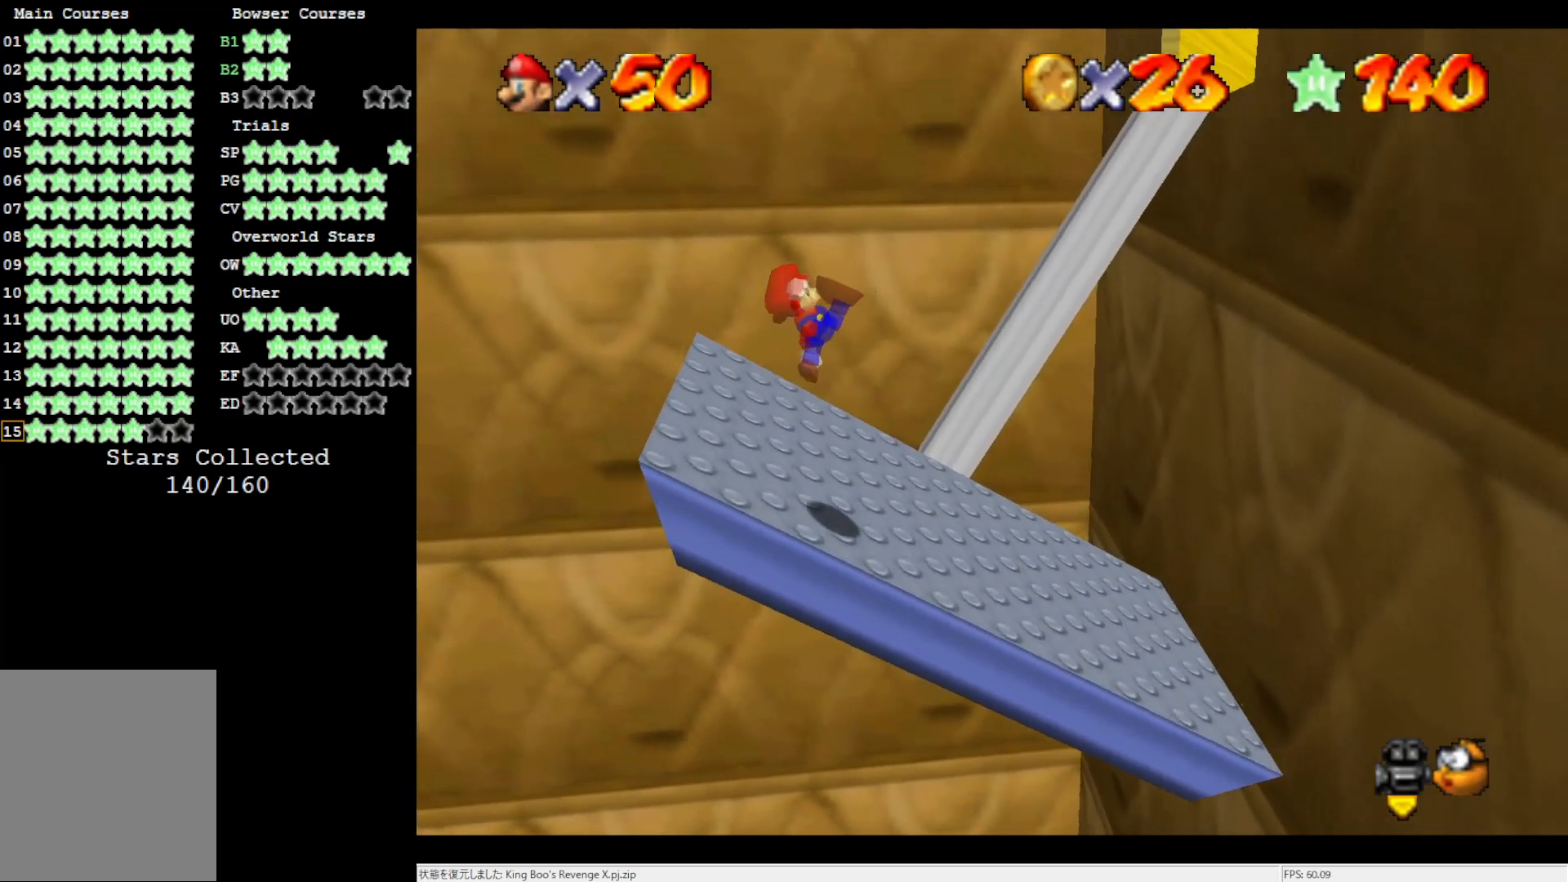
{"buttons": ["A"], "left_stick": "up-right", "events": [[17, "A", "up"], [217, "left_stick", "right"], [250, "A", "down"], [333, "left_stick", "up-right"]]}
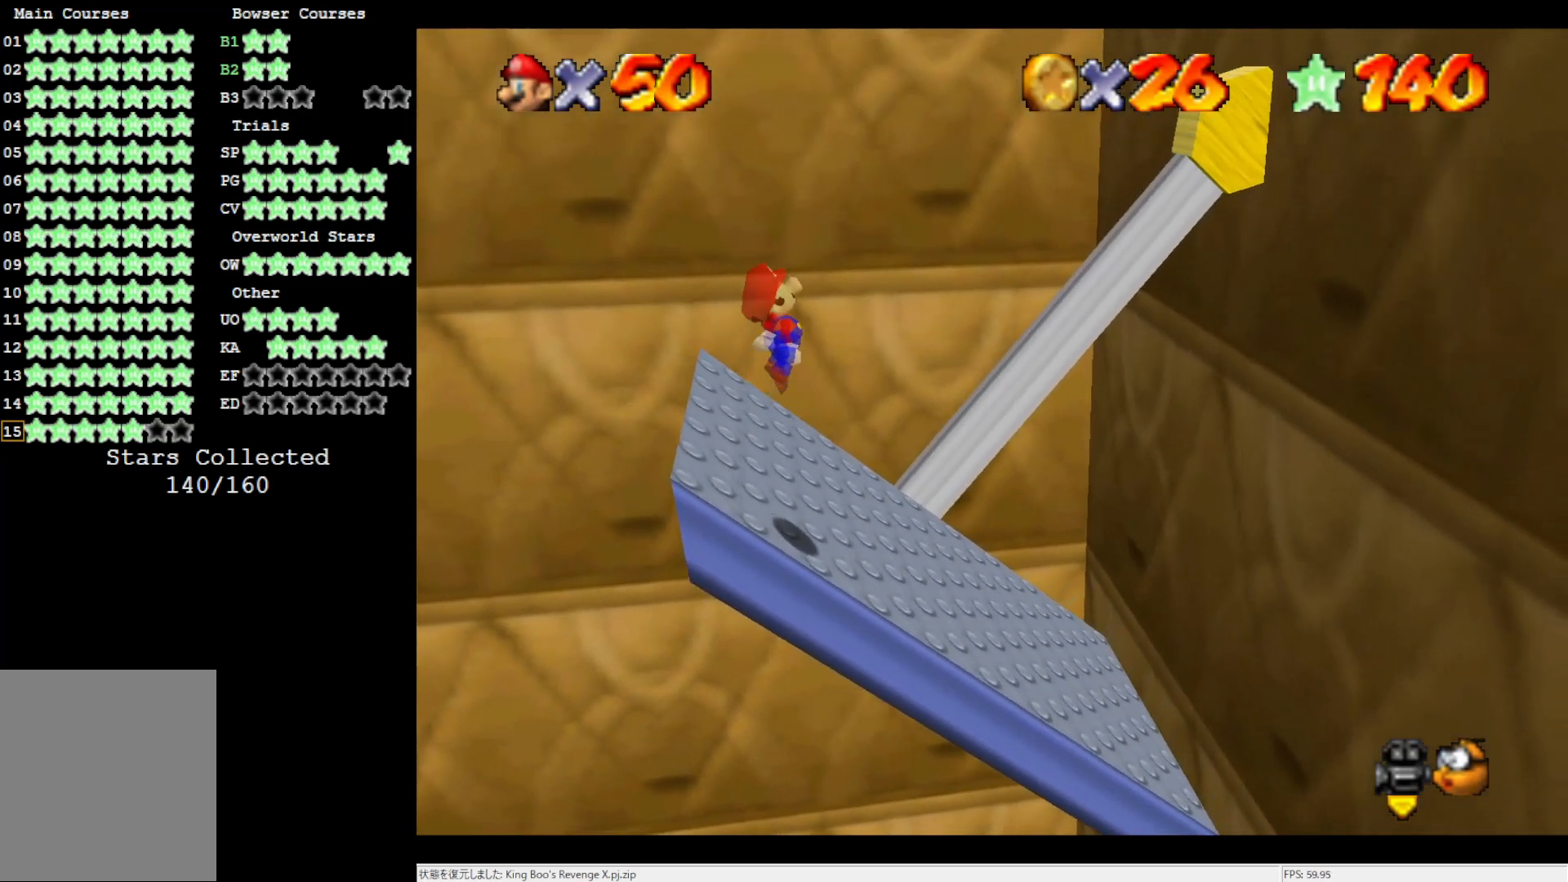
{"buttons": [], "left_stick": "up-right", "events": [[217, "A", "up"]]}
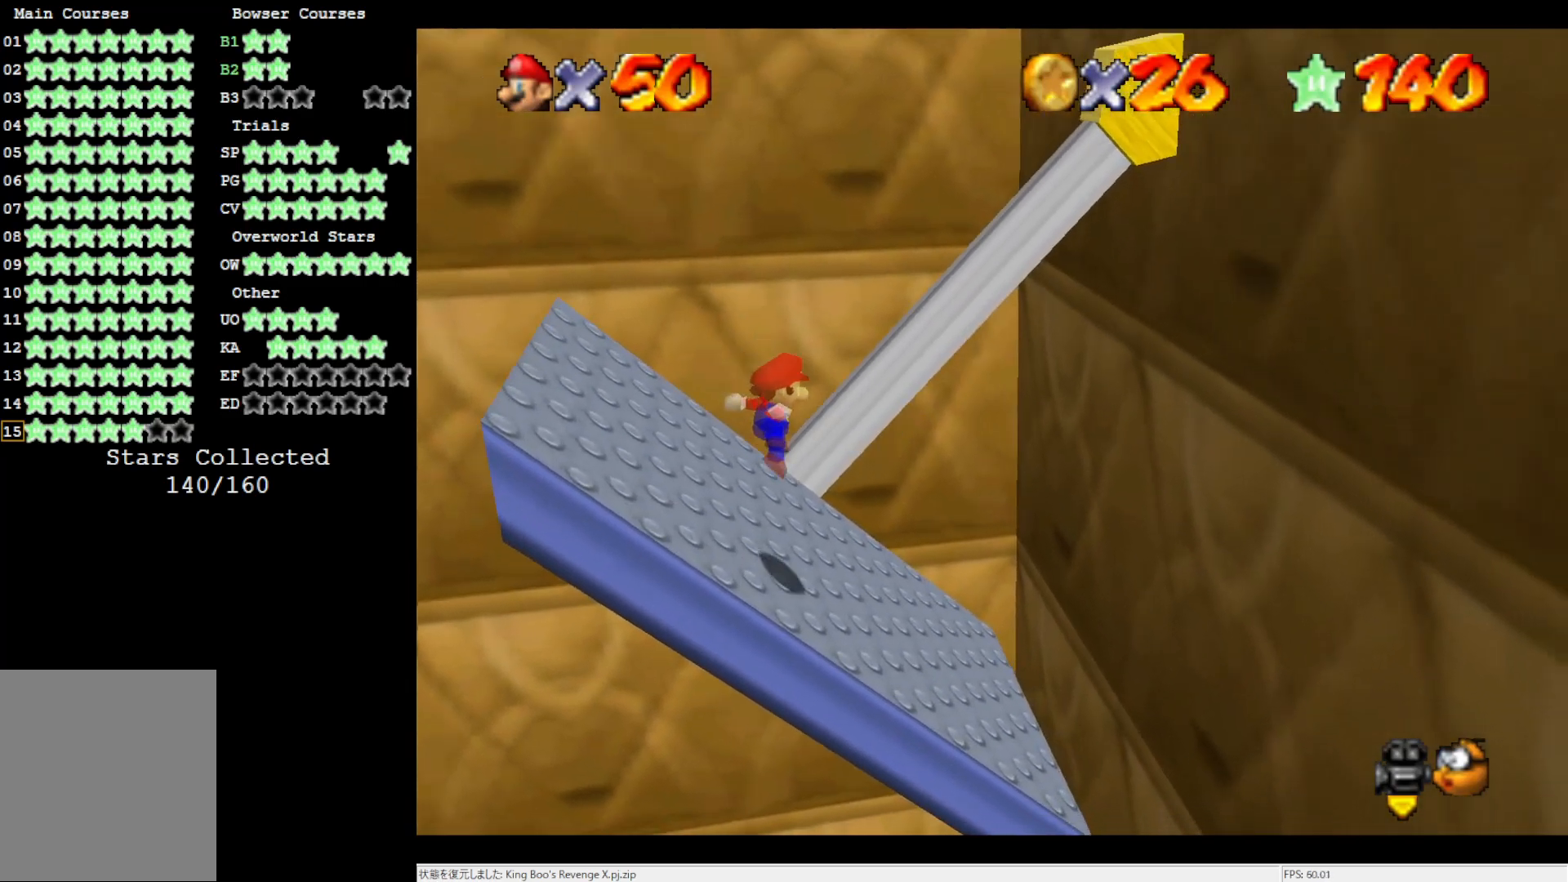
{"buttons": ["A"], "left_stick": "right", "events": [[150, "left_stick", "right"], [250, "A", "down"]]}
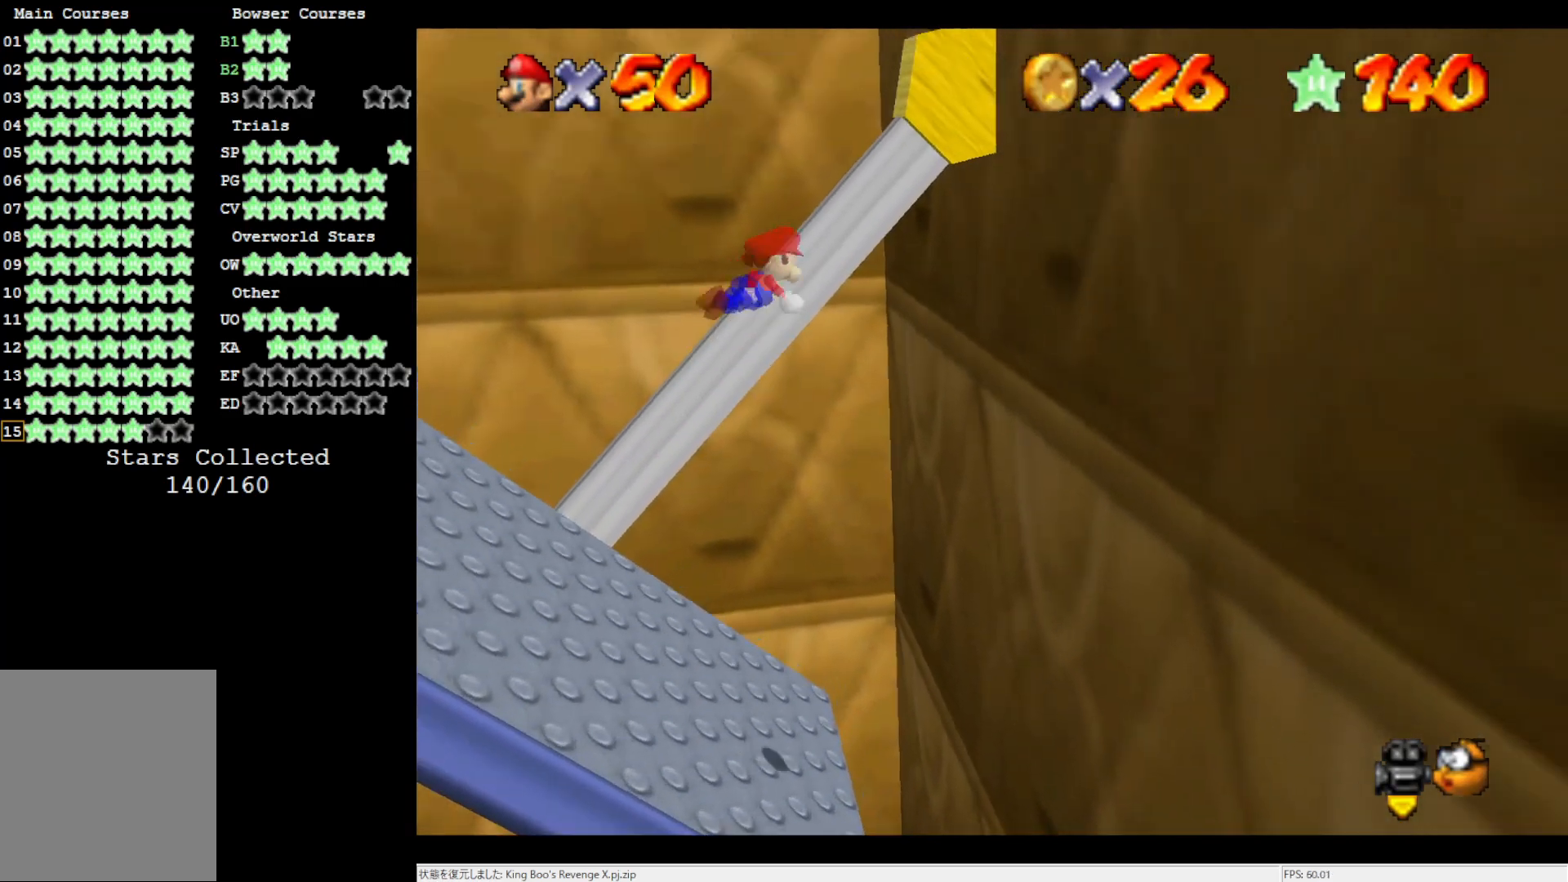
{"buttons": ["A"], "left_stick": "right", "events": [[183, "A", "up"], [433, "A", "down"]]}
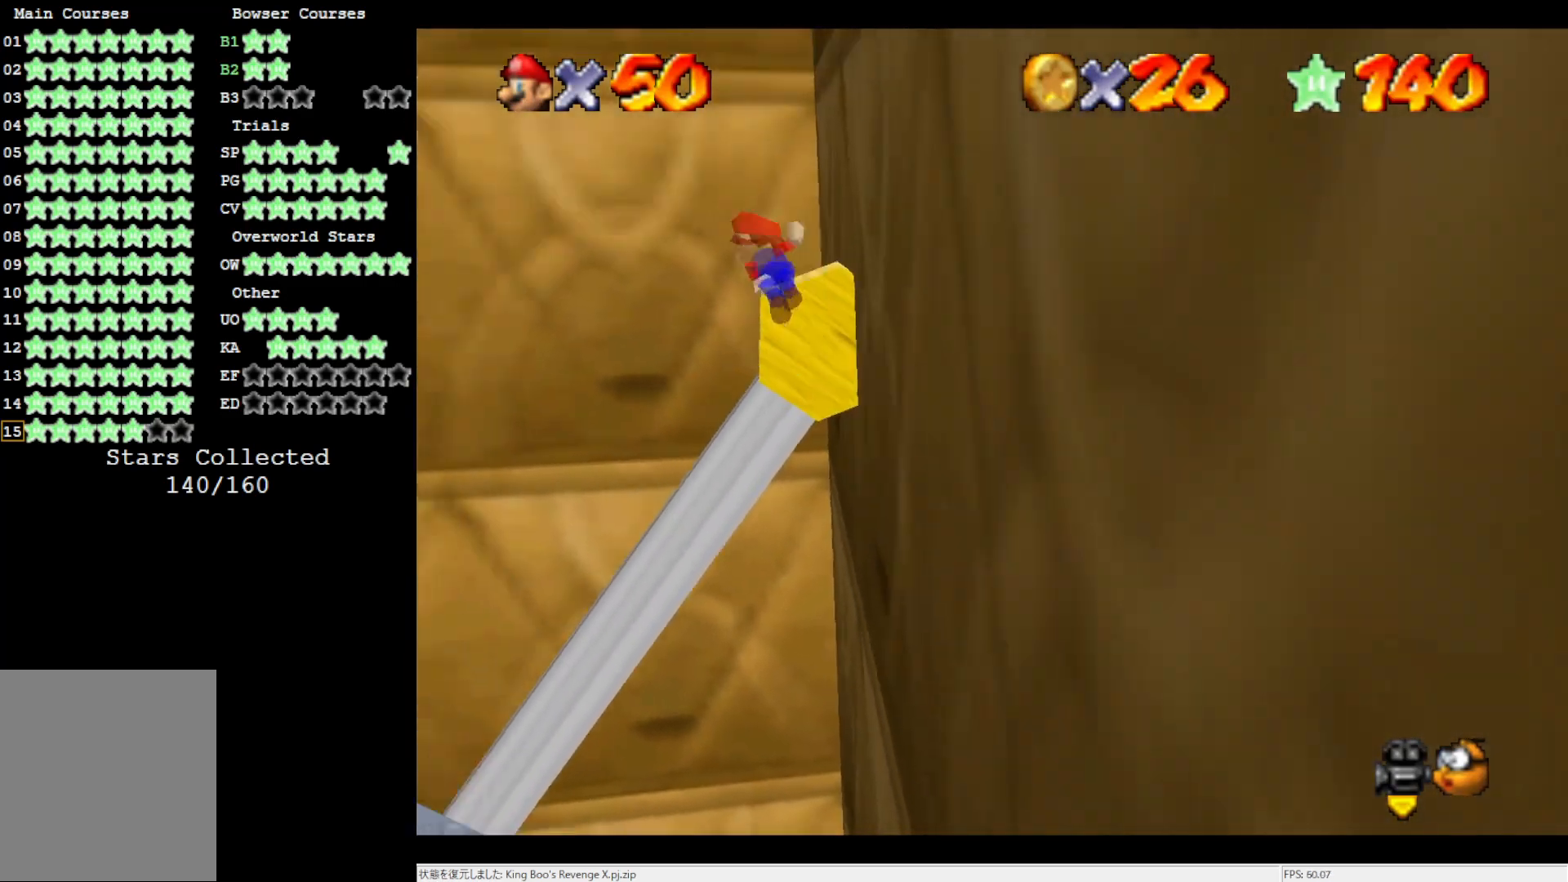
{"buttons": ["A"], "left_stick": "down-right", "events": [[283, "left_stick", "down-right"]]}
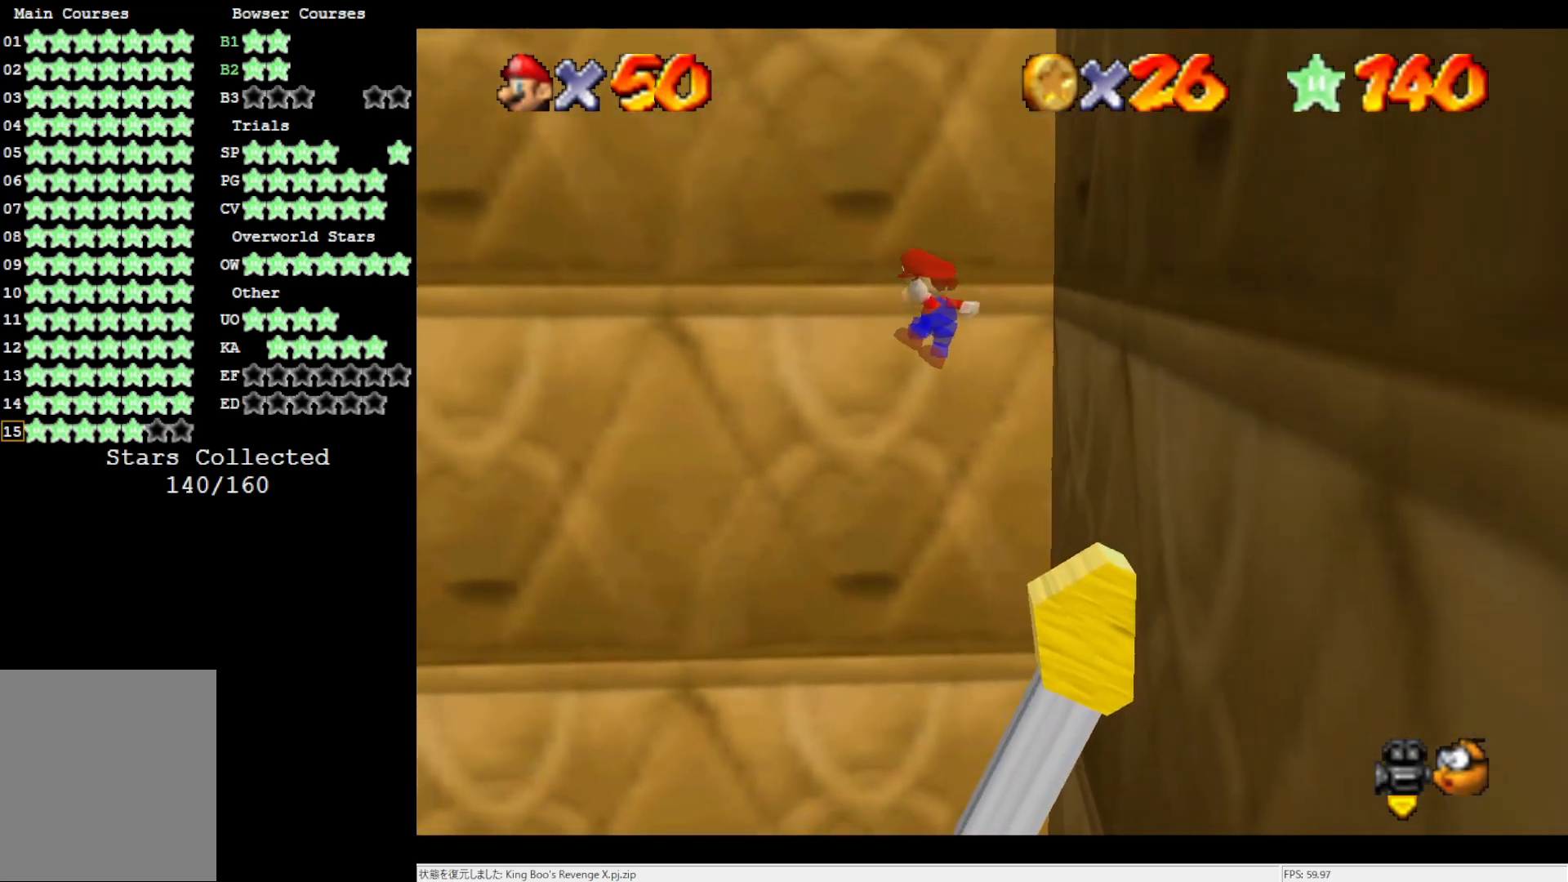
{"buttons": [], "left_stick": "center", "events": [[17, "Z", "down"], [167, "Z", "up"], [183, "A", "up"], [250, "left_stick", "center"]]}
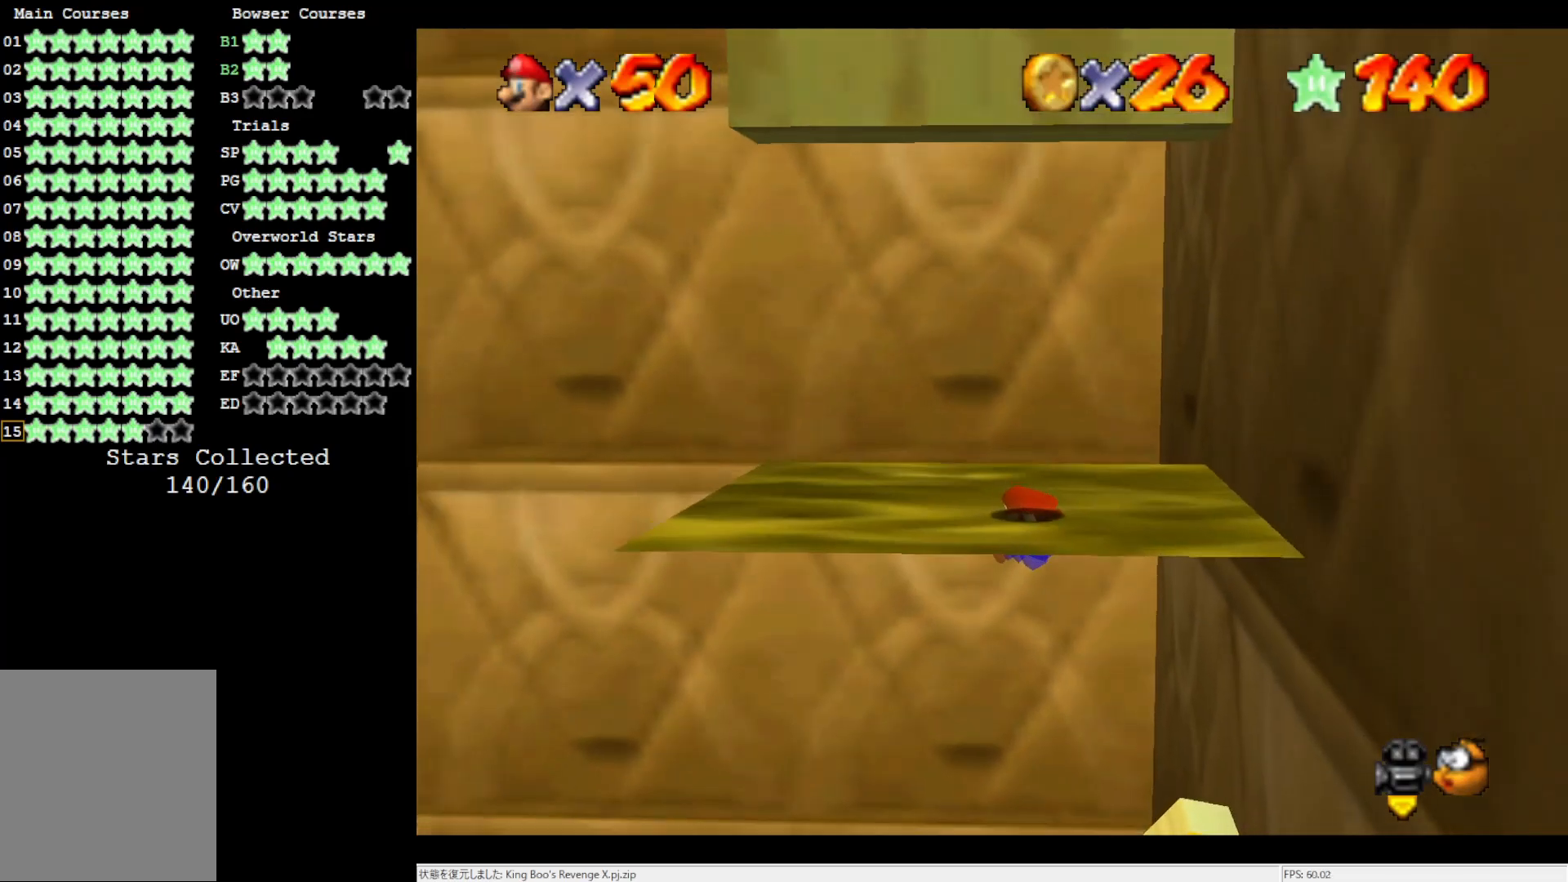
{"buttons": [], "left_stick": "up-left", "events": [[150, "C_LEFT", "down"], [250, "C_LEFT", "up"], [333, "C_LEFT", "down"], [383, "left_stick", "up-left"], [450, "C_LEFT", "up"]]}
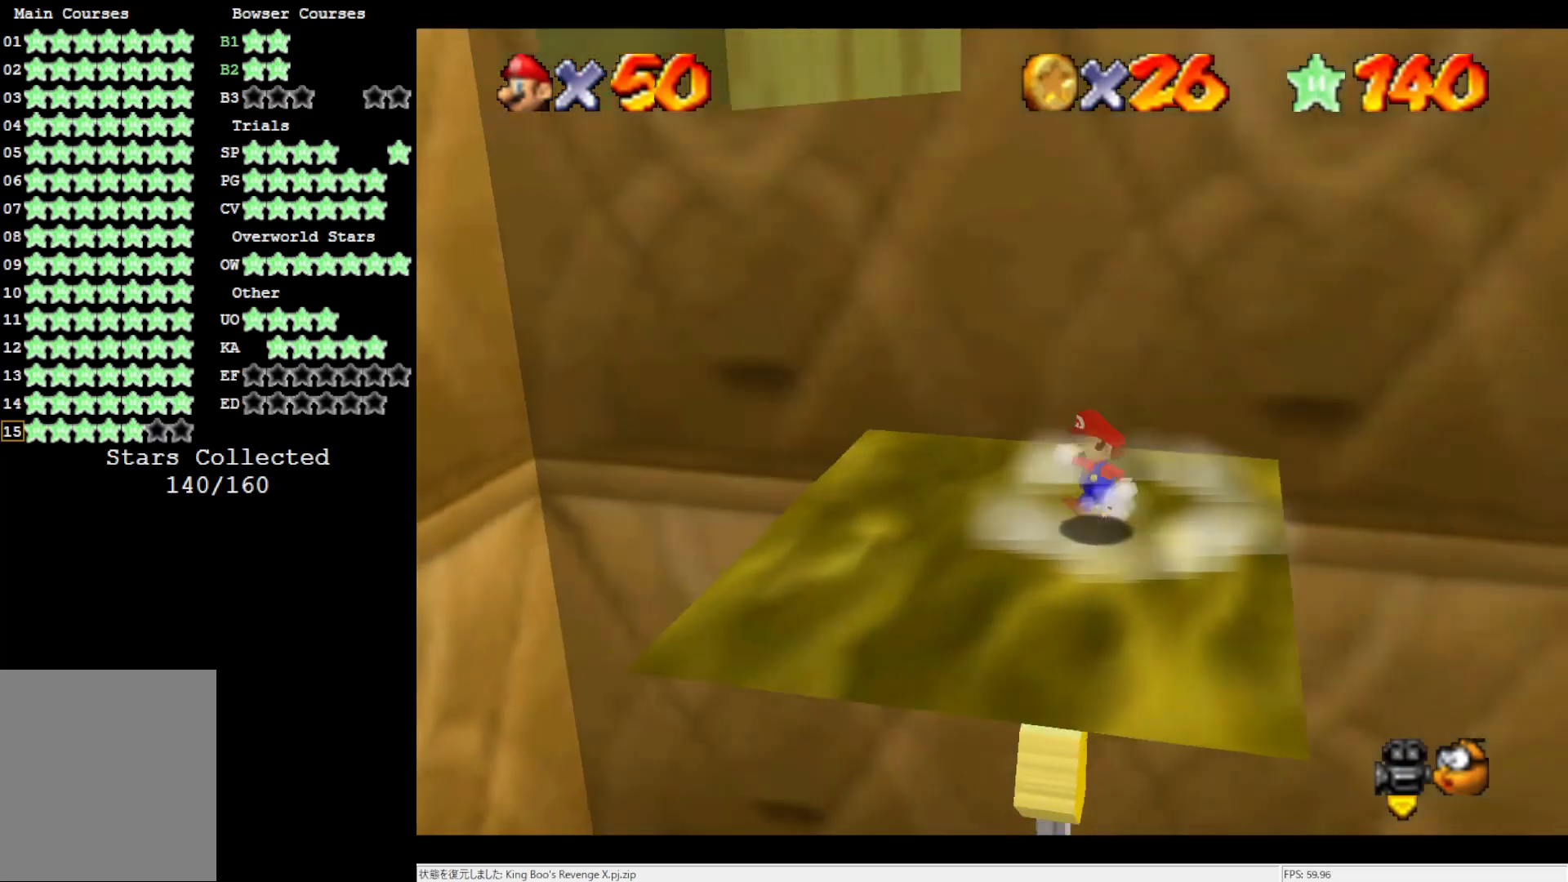
{"buttons": [], "left_stick": "right", "events": [[183, "left_stick", "up-right"], [383, "left_stick", "right"]]}
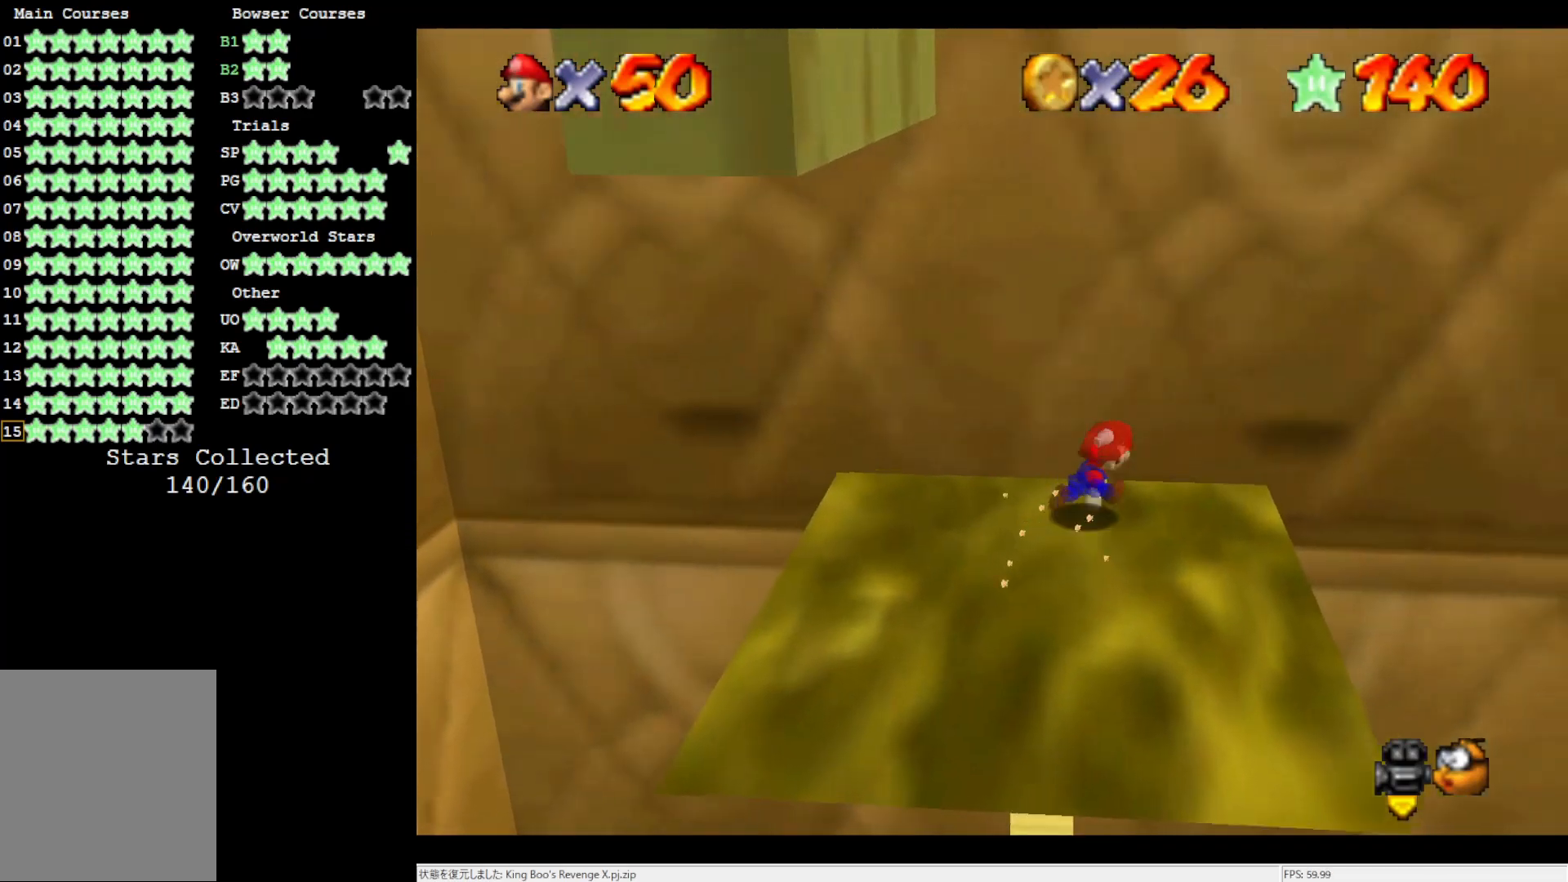
{"buttons": ["A"], "left_stick": "left", "events": [[117, "left_stick", "down-left"], [217, "A", "down"], [283, "left_stick", "left"]]}
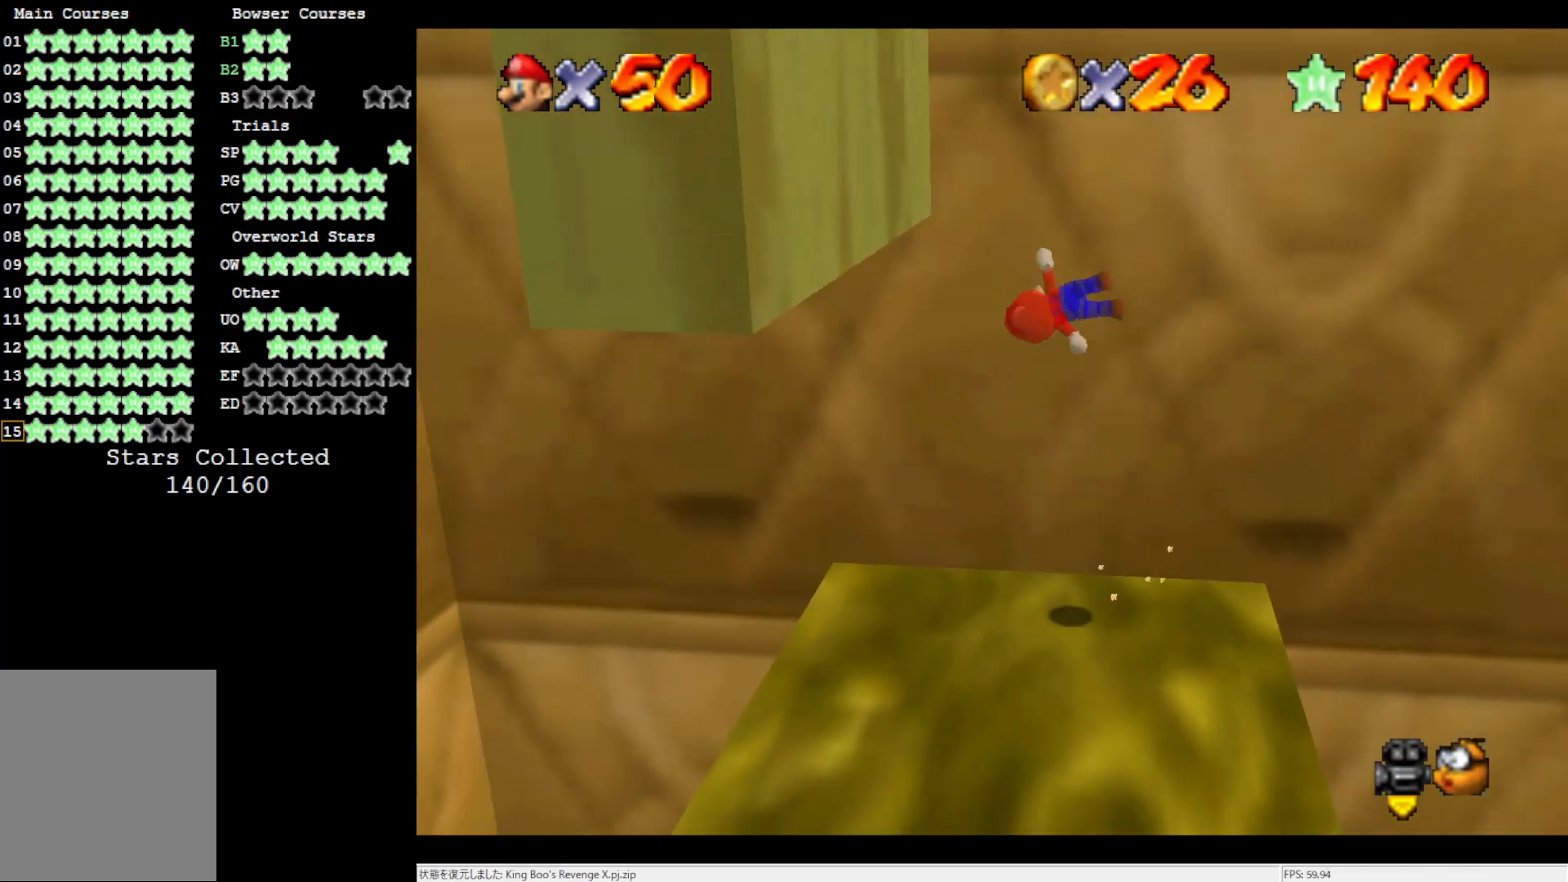
{"buttons": ["A"], "left_stick": "right", "events": [[100, "A", "up"], [283, "A", "down"], [383, "left_stick", "right"]]}
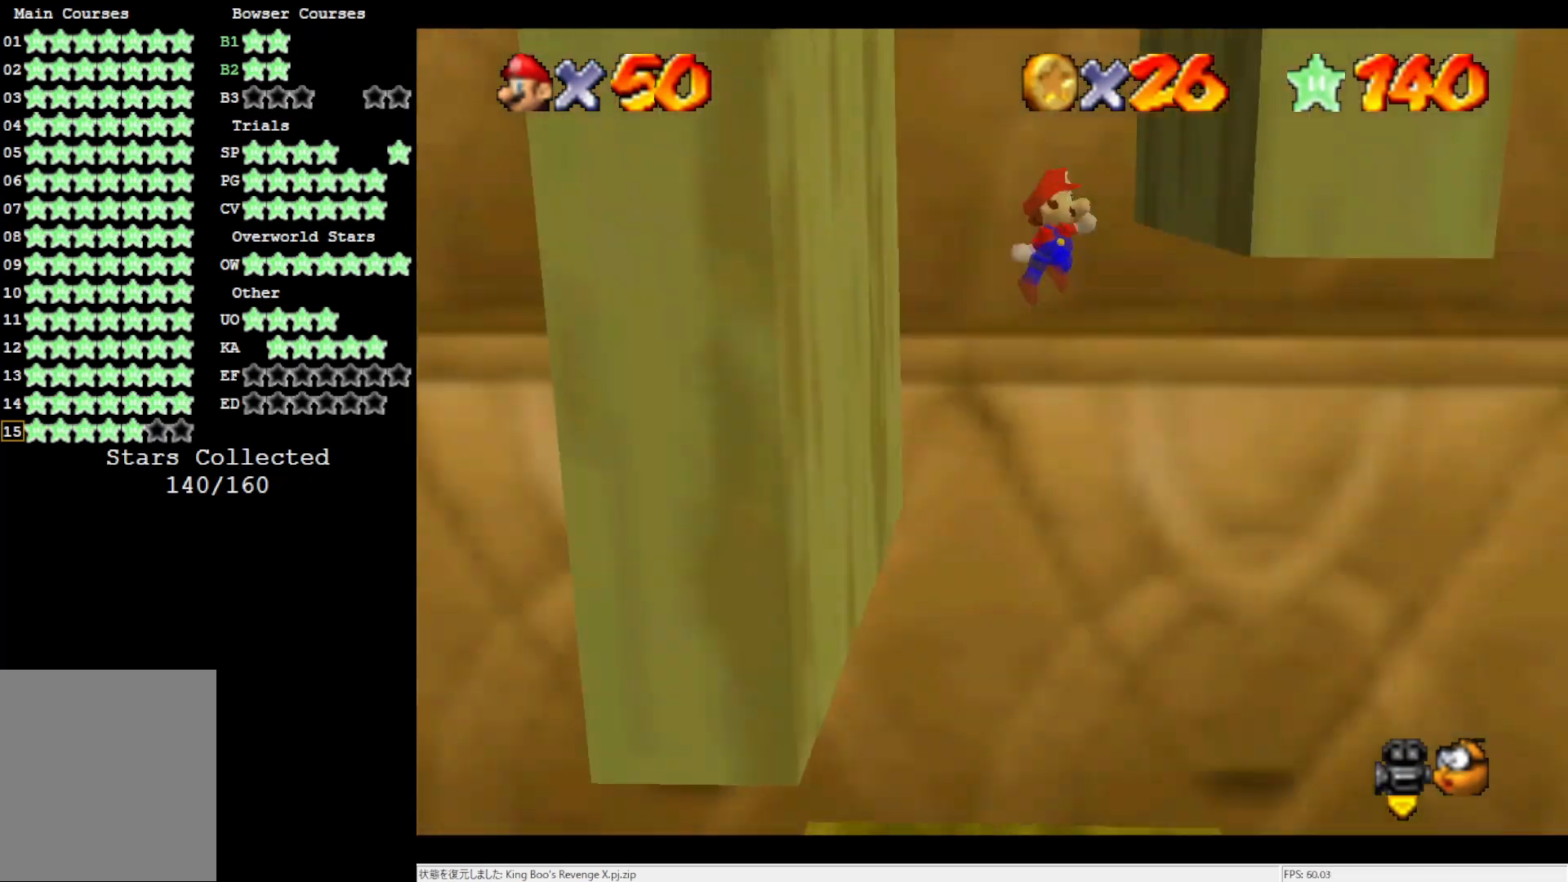
{"buttons": [], "left_stick": "right", "events": [[83, "A", "up"], [183, "A", "down"], [217, "left_stick", "left"], [500, "A", "up"], [500, "left_stick", "right"]]}
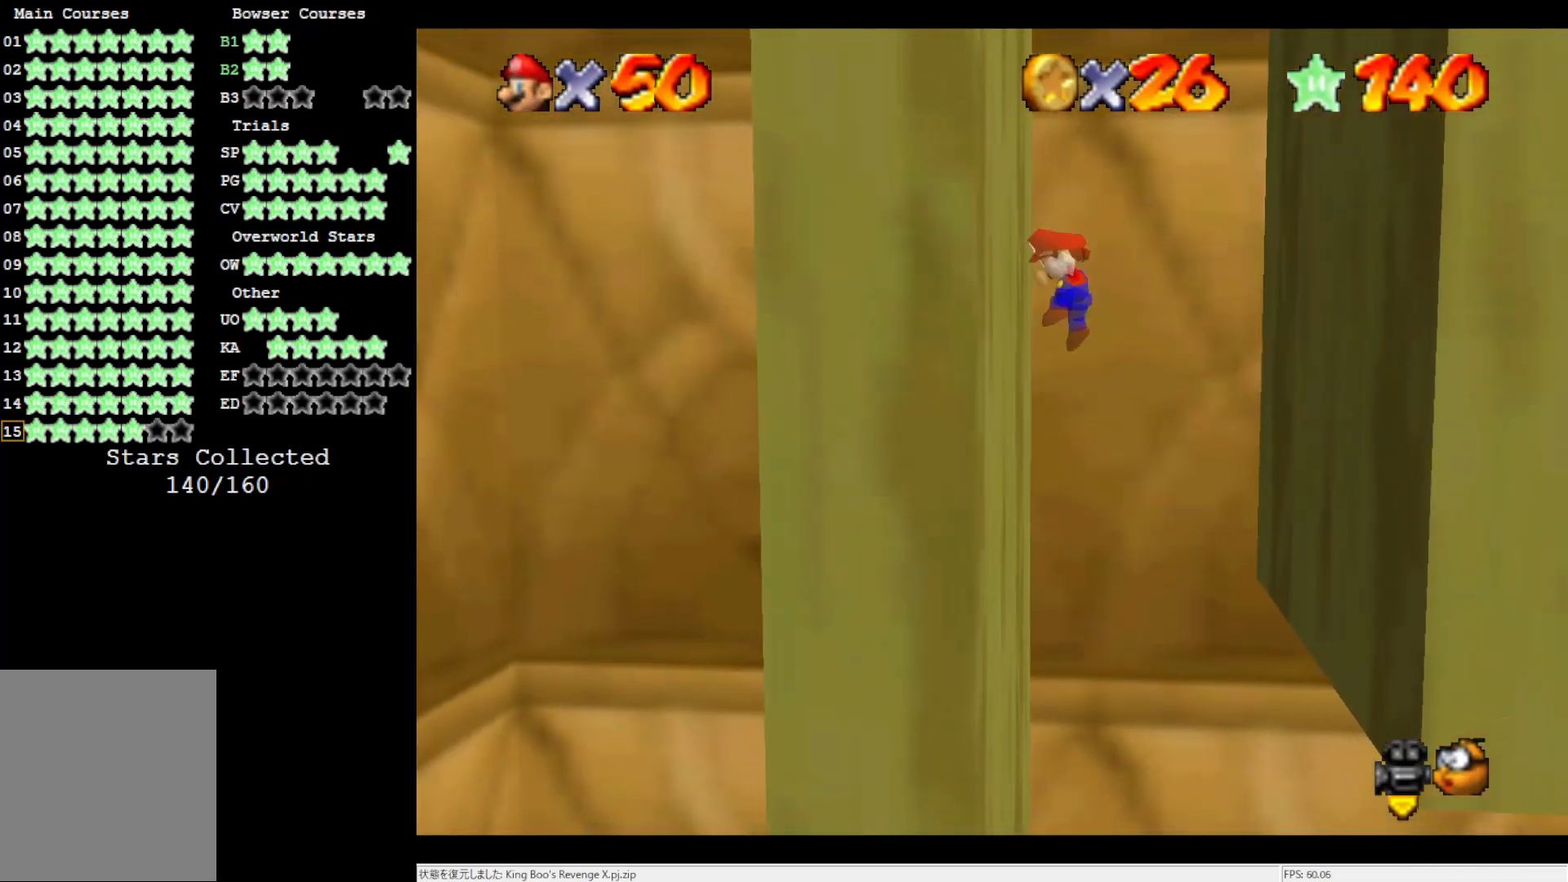
{"buttons": ["A"], "left_stick": "left", "events": [[17, "A", "down"], [283, "A", "up"], [350, "A", "down"], [383, "left_stick", "left"]]}
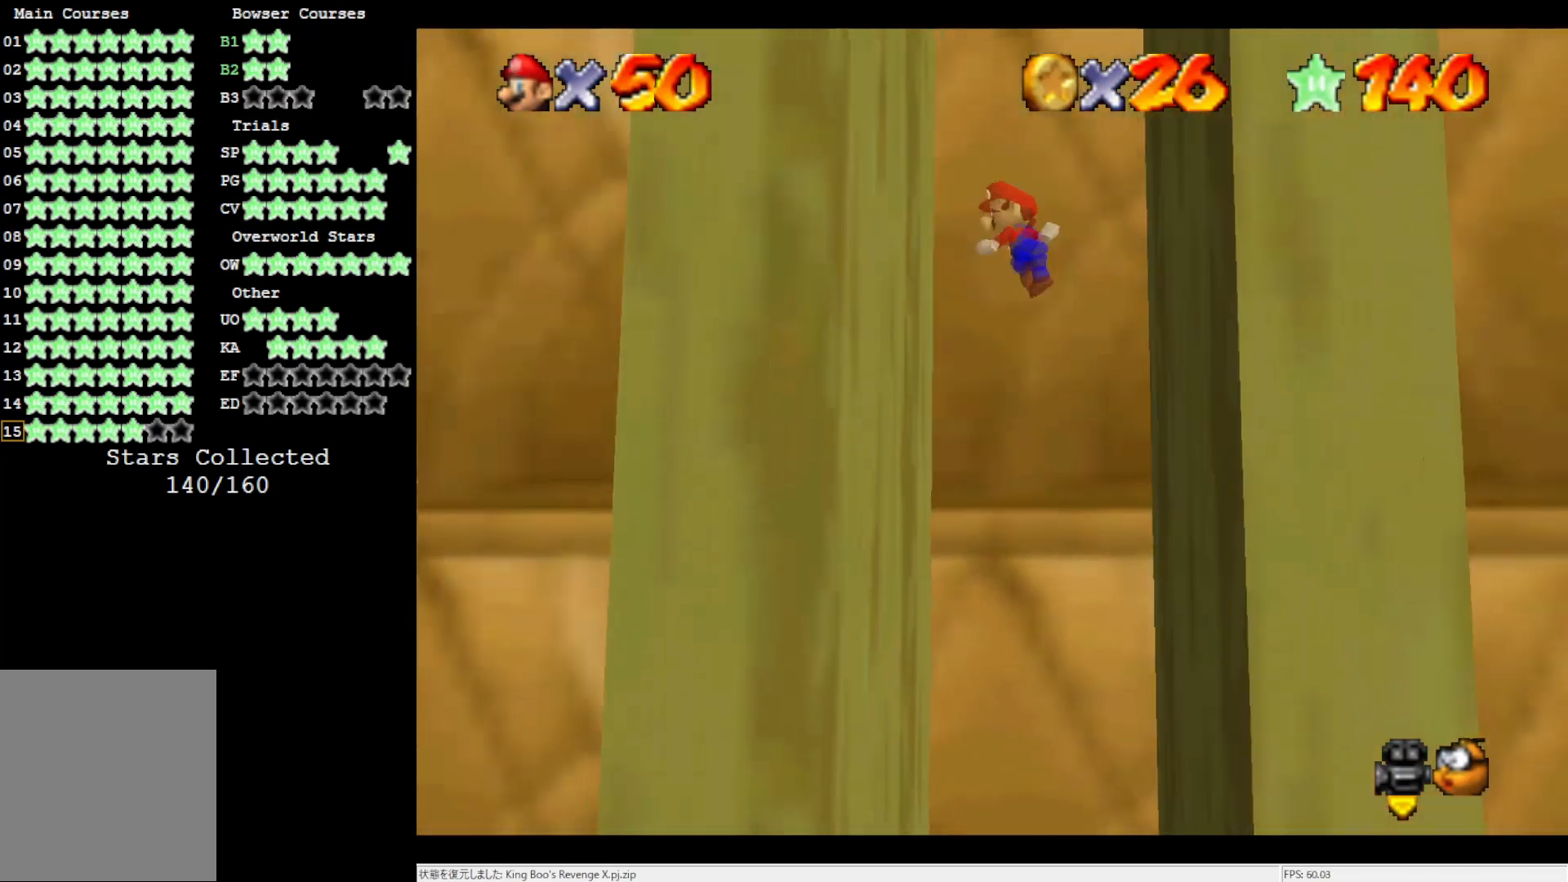
{"buttons": ["A"], "left_stick": "center", "events": [[117, "A", "up"], [233, "A", "down"], [433, "left_stick", "center"]]}
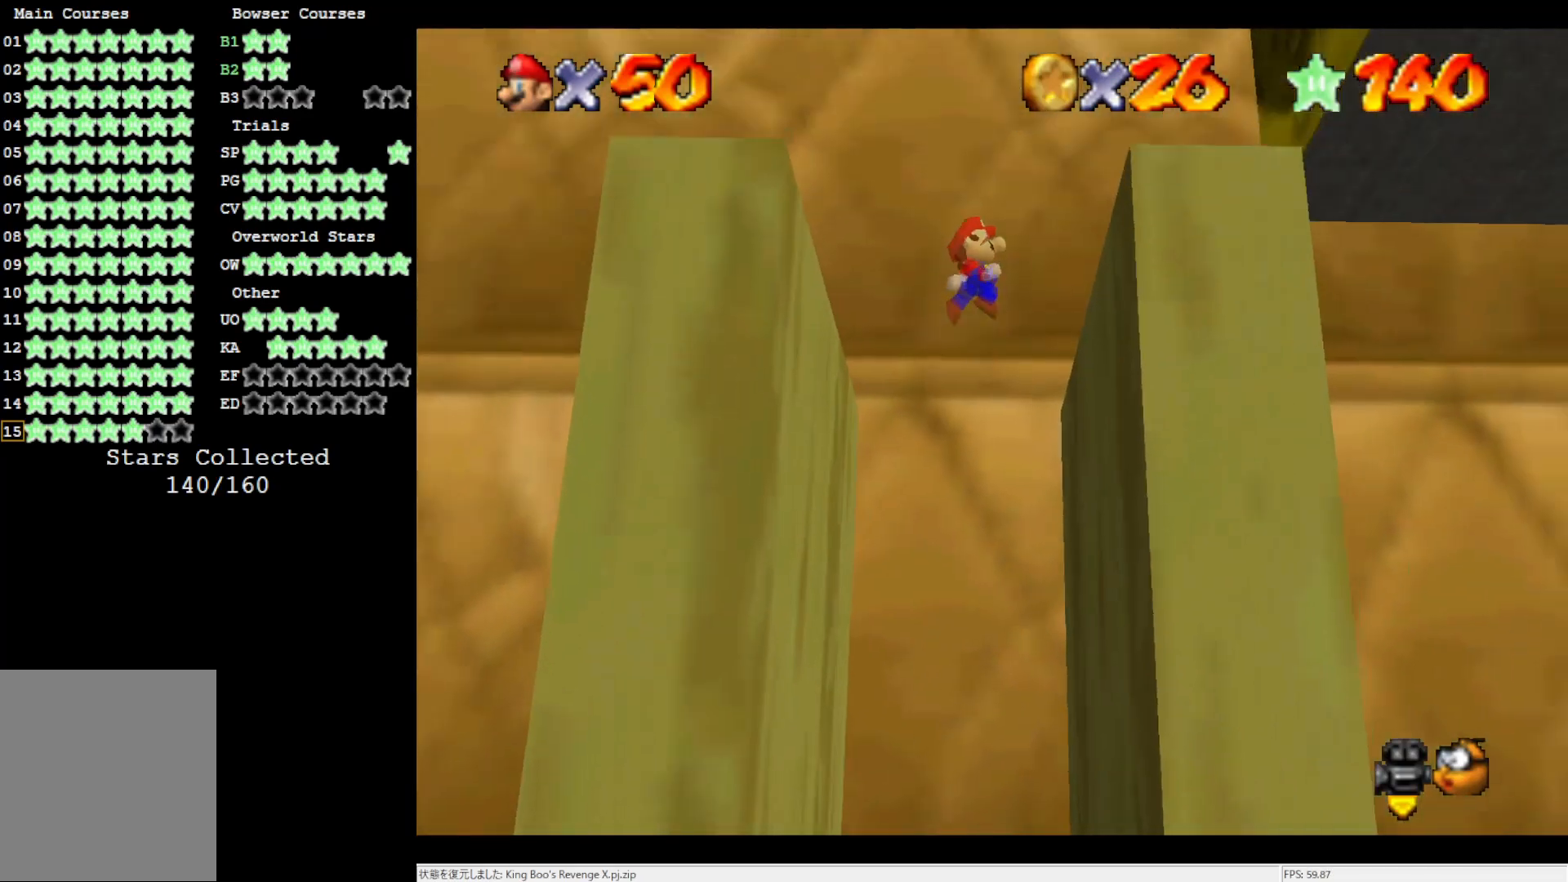
{"buttons": [], "left_stick": "center", "events": [[133, "left_stick", "down-left"], [250, "left_stick", "down-right"], [333, "A", "up"], [417, "left_stick", "center"]]}
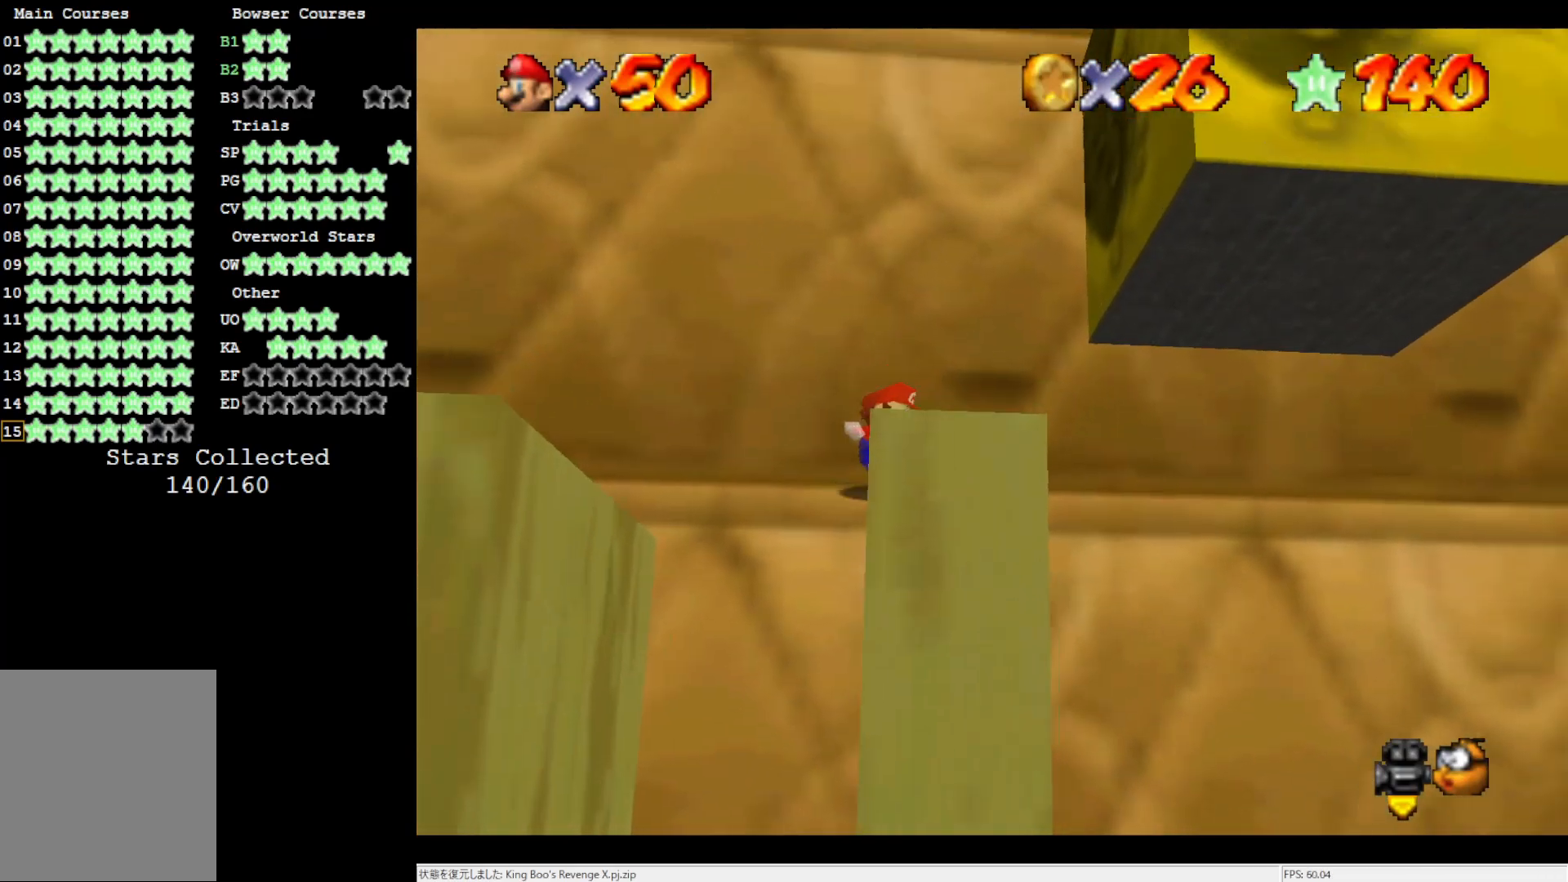
{"buttons": [], "left_stick": "center", "events": []}
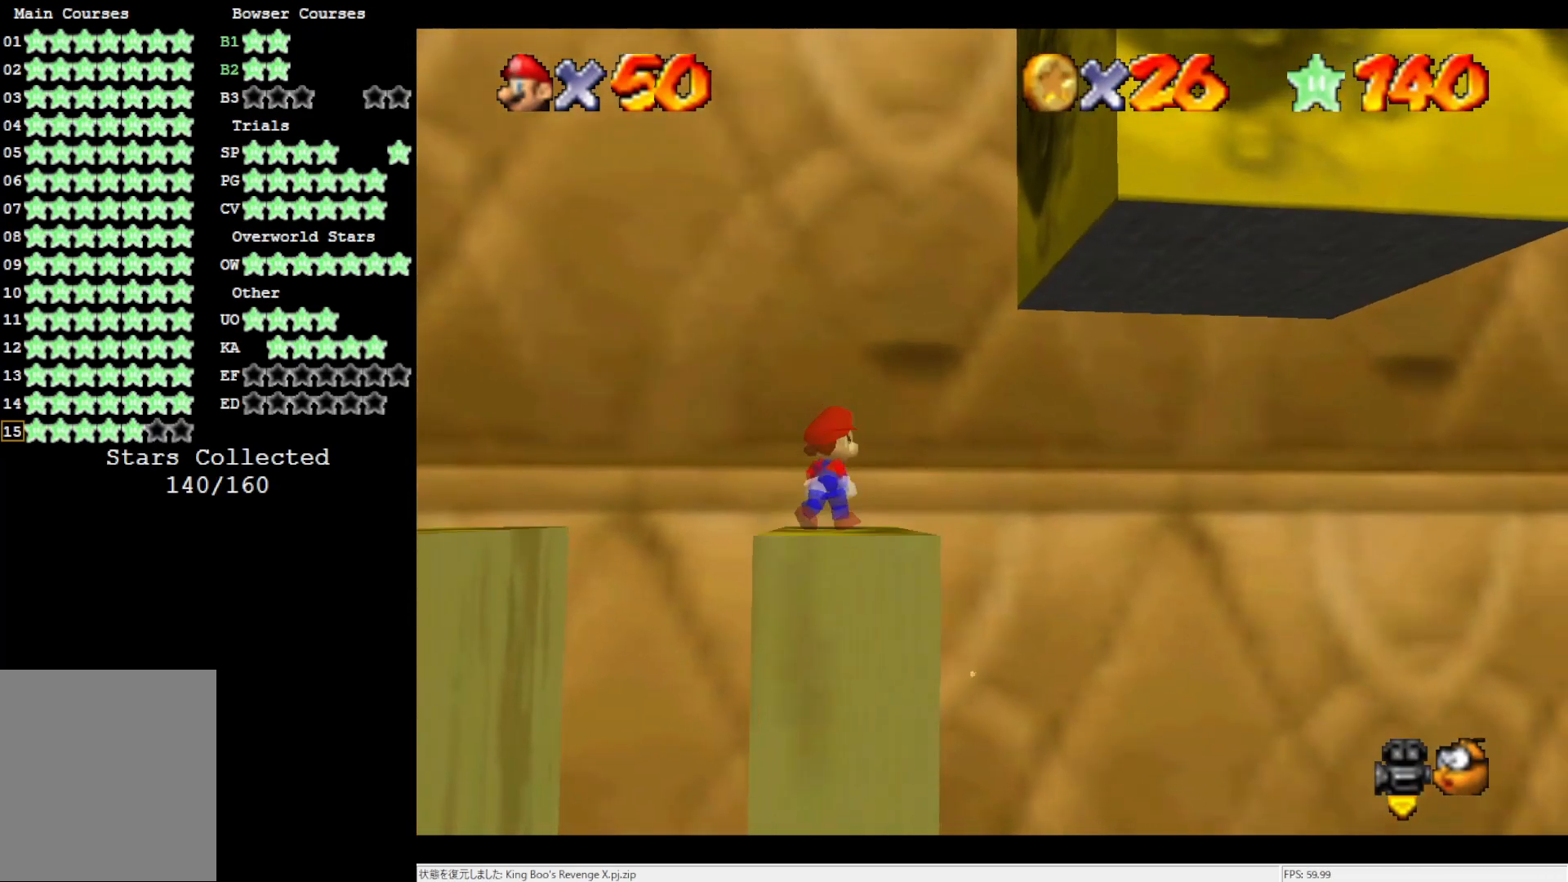
{"buttons": [], "left_stick": "down", "events": [[117, "A", "down"], [150, "left_stick", "down"], [233, "A", "up"], [317, "C_LEFT", "down"], [467, "C_LEFT", "up"]]}
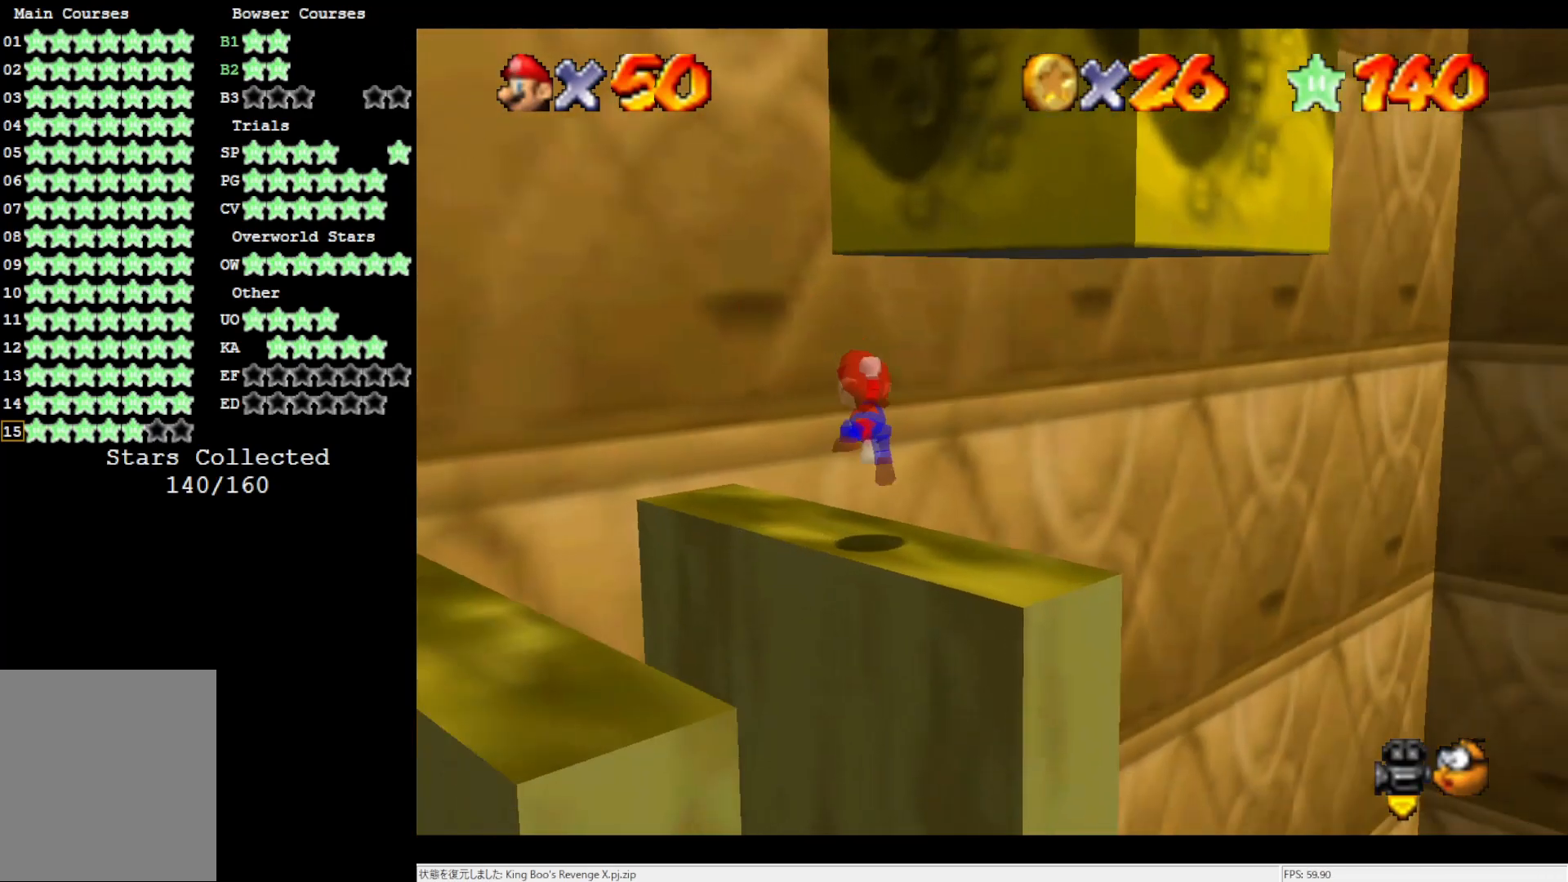
{"buttons": [], "left_stick": "up-left", "events": [[50, "left_stick", "right"], [200, "A", "down"], [200, "left_stick", "up-left"], [317, "B", "down"], [417, "A", "up"], [417, "B", "up"]]}
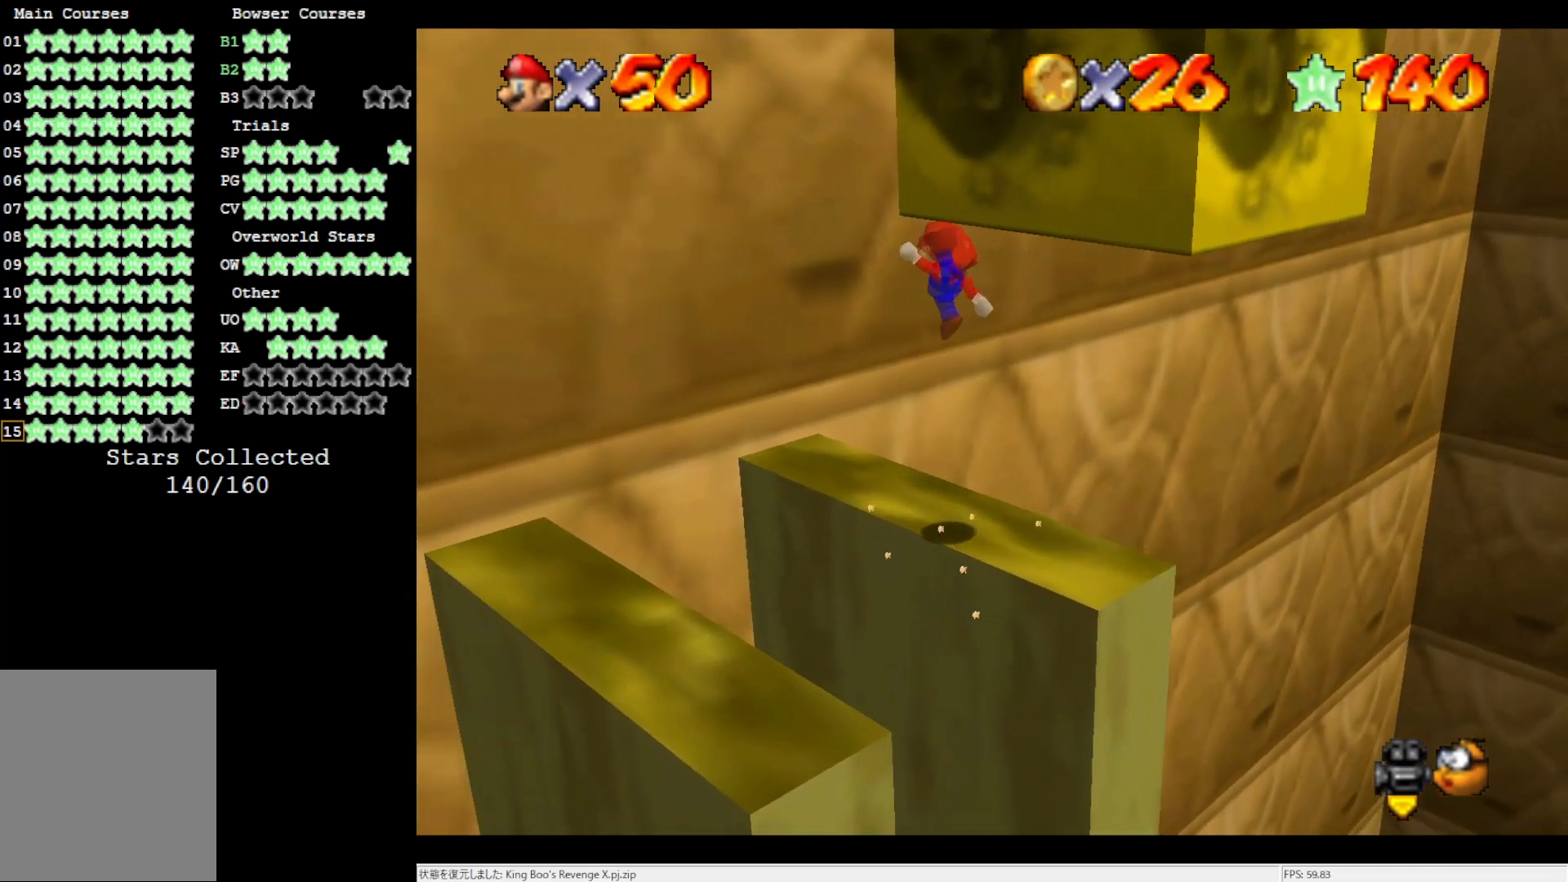
{"buttons": ["A"], "left_stick": "up-left", "events": [[417, "A", "down"]]}
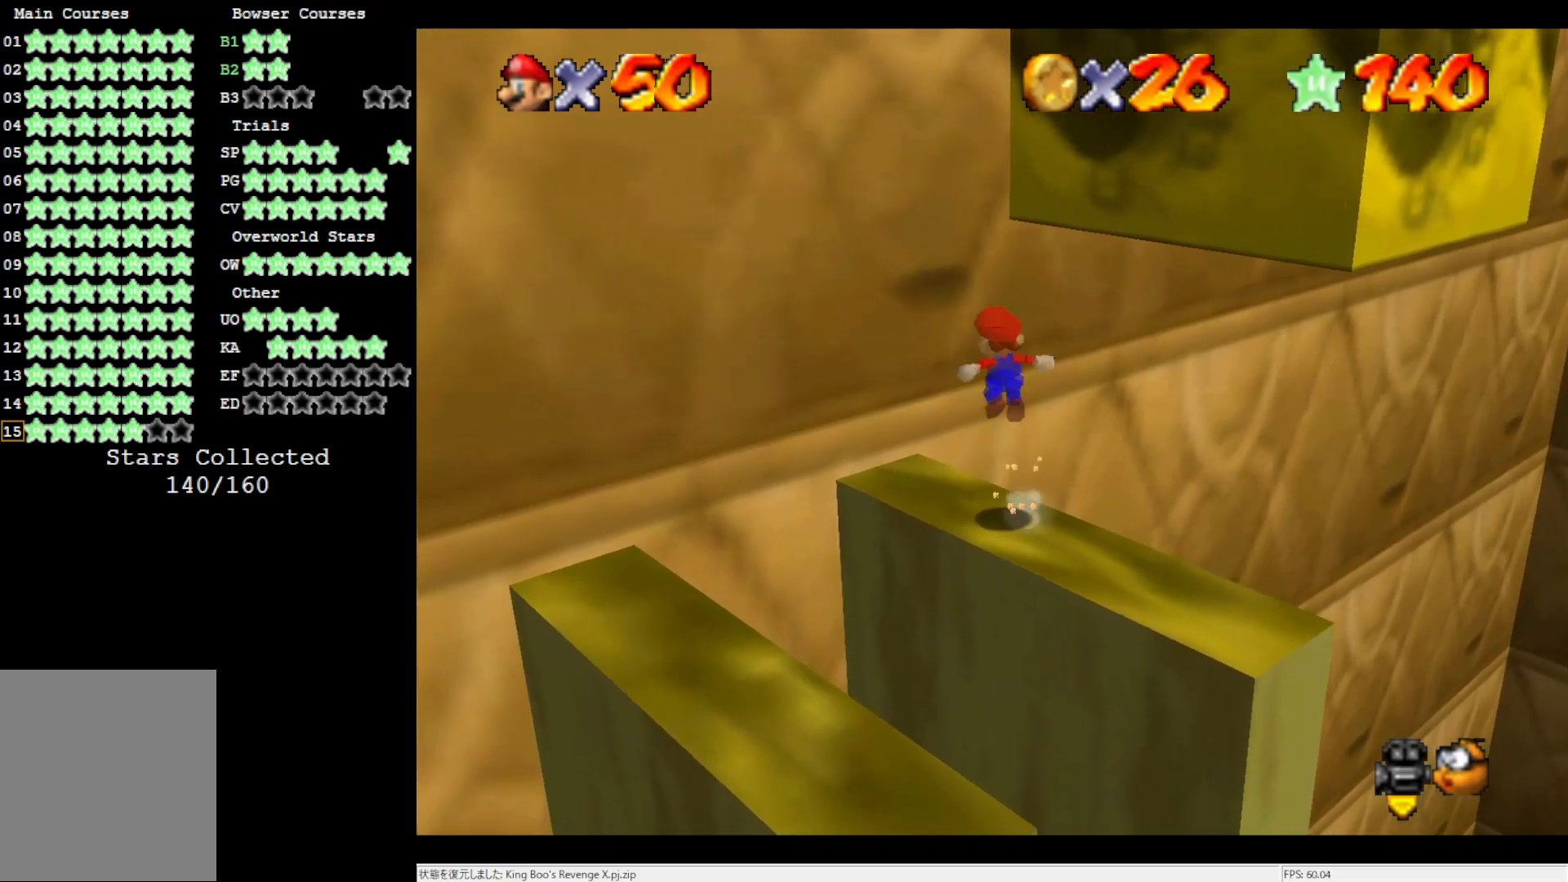
{"buttons": ["A"], "left_stick": "up-right", "events": [[317, "A", "up"], [450, "A", "down"], [483, "left_stick", "up-right"]]}